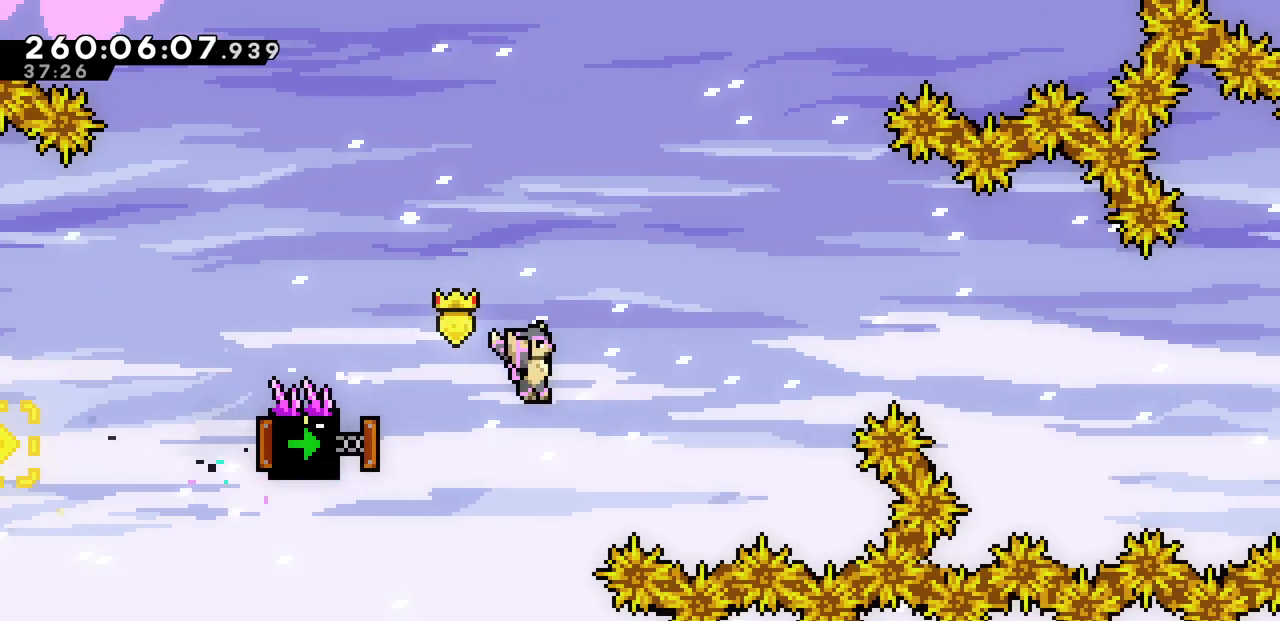
Gameplay with keyboard; each line is a JSON object with the keys held at the frame after it. "events" lists presses ("down") and releases ("up") of "c", "d", "down", "left", "right", "shift", "up", "x" and "z" between this image and that frame as [ms after this image, input, new state], when the widget could be followed in between. No other keys are recorded. Mouse input is not recorded.
{"keys": [], "events": [[50, "left", "down"], [100, "c", "down"], [267, "c", "up"], [300, "left", "up"]]}
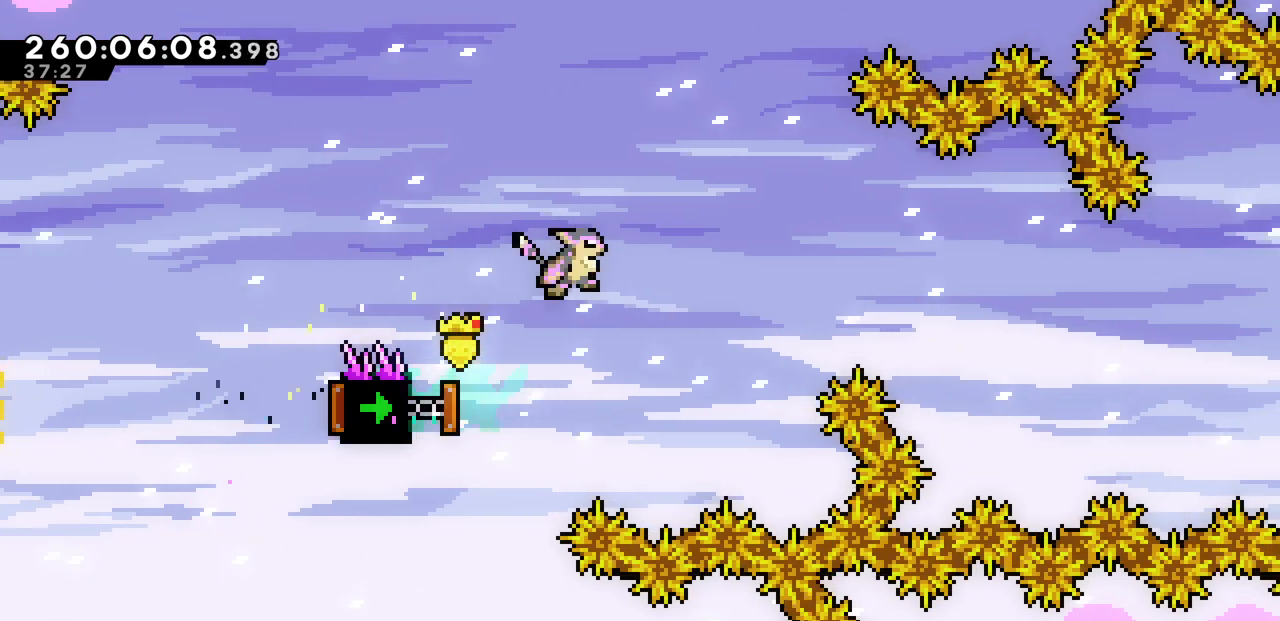
{"keys": ["left"], "events": [[500, "left", "down"]]}
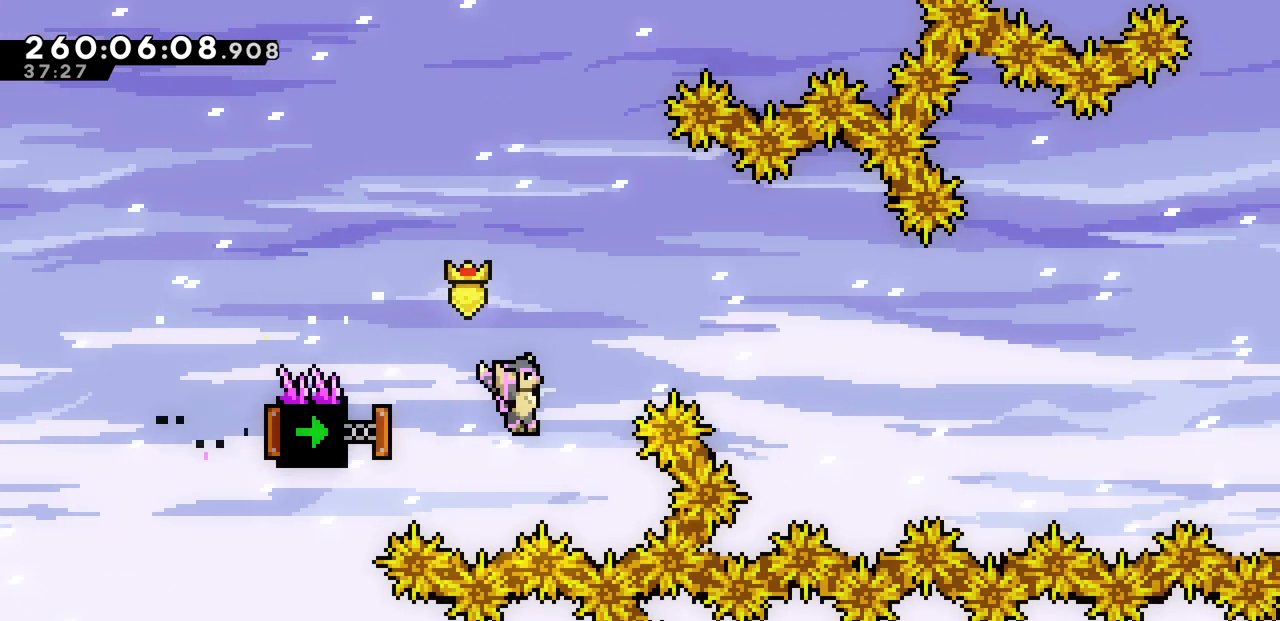
{"keys": [], "events": [[33, "c", "down"], [200, "c", "up"], [250, "left", "up"]]}
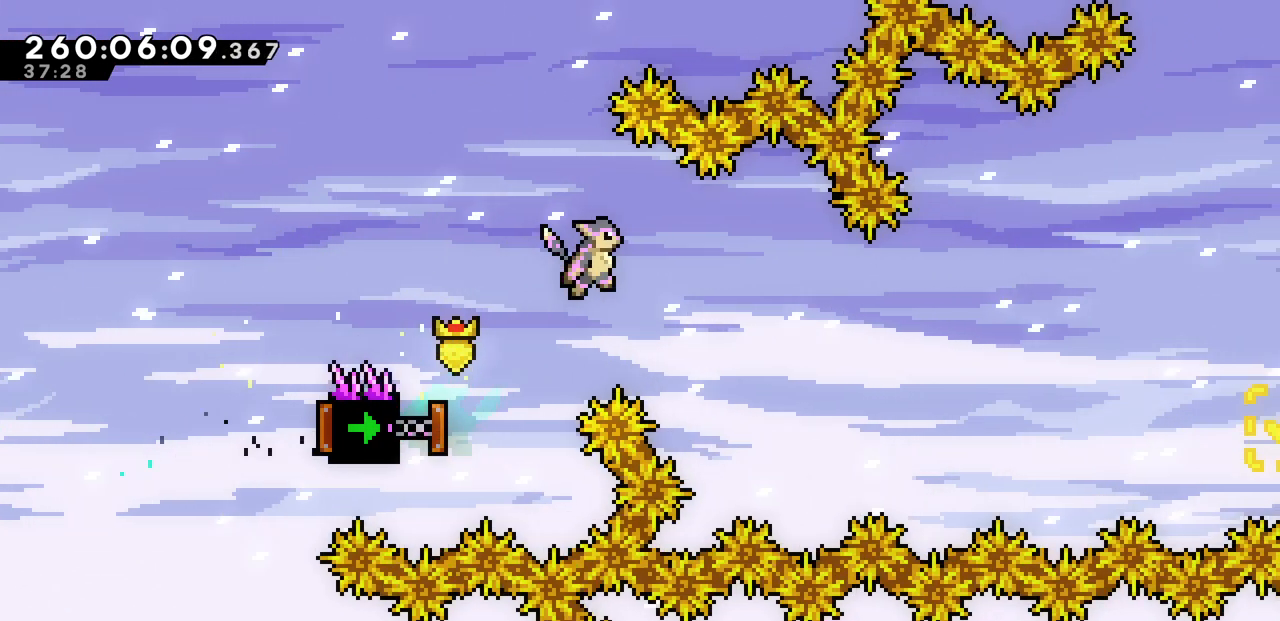
{"keys": ["c", "up"], "events": [[50, "right", "down"], [200, "right", "up"], [317, "up", "down"], [500, "c", "down"]]}
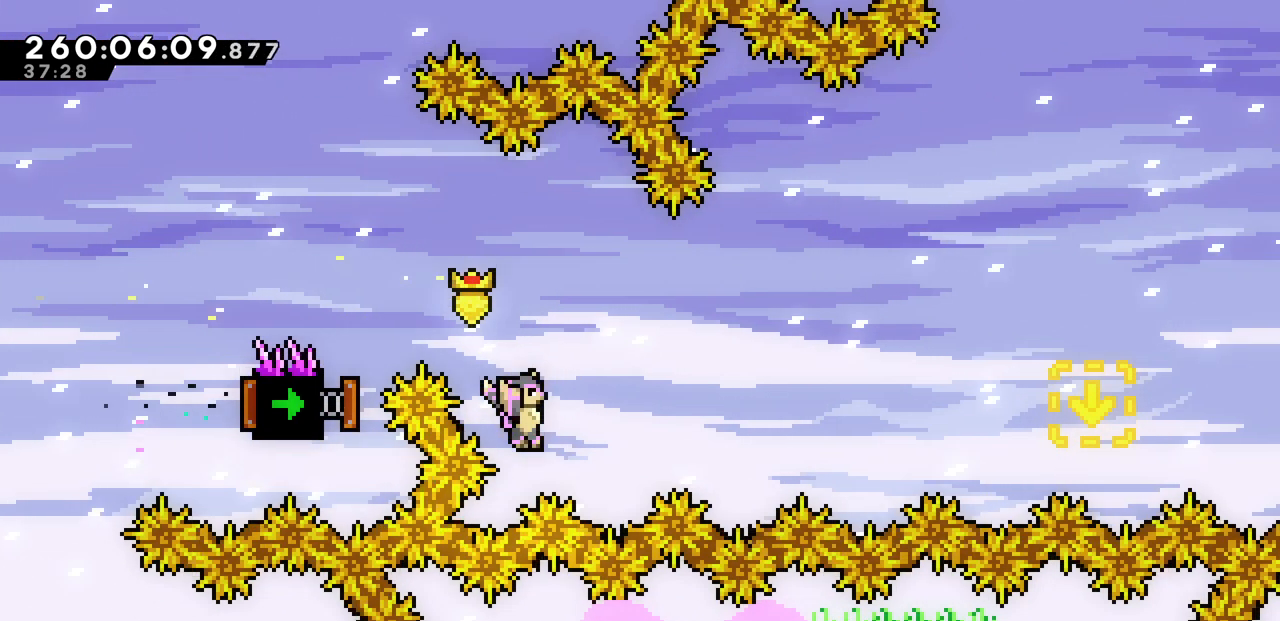
{"keys": ["right"], "events": [[200, "c", "up"], [250, "up", "up"], [417, "right", "down"]]}
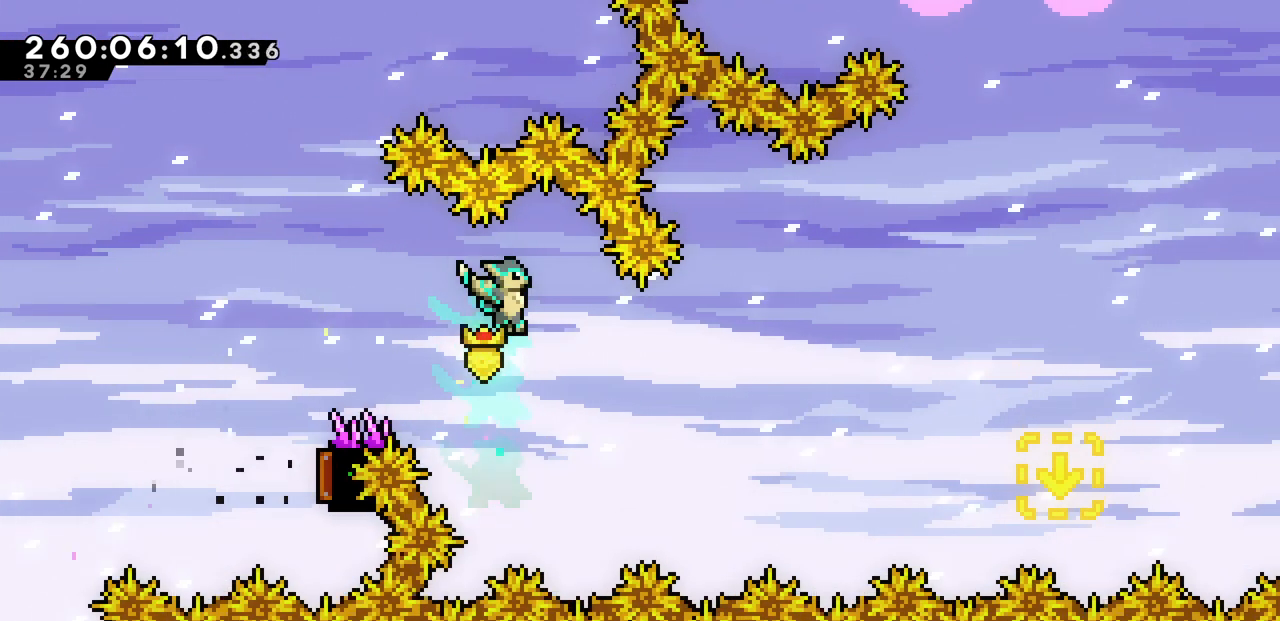
{"keys": [], "events": [[167, "right", "up"], [267, "left", "down"], [300, "c", "down"], [483, "c", "up"], [500, "left", "up"]]}
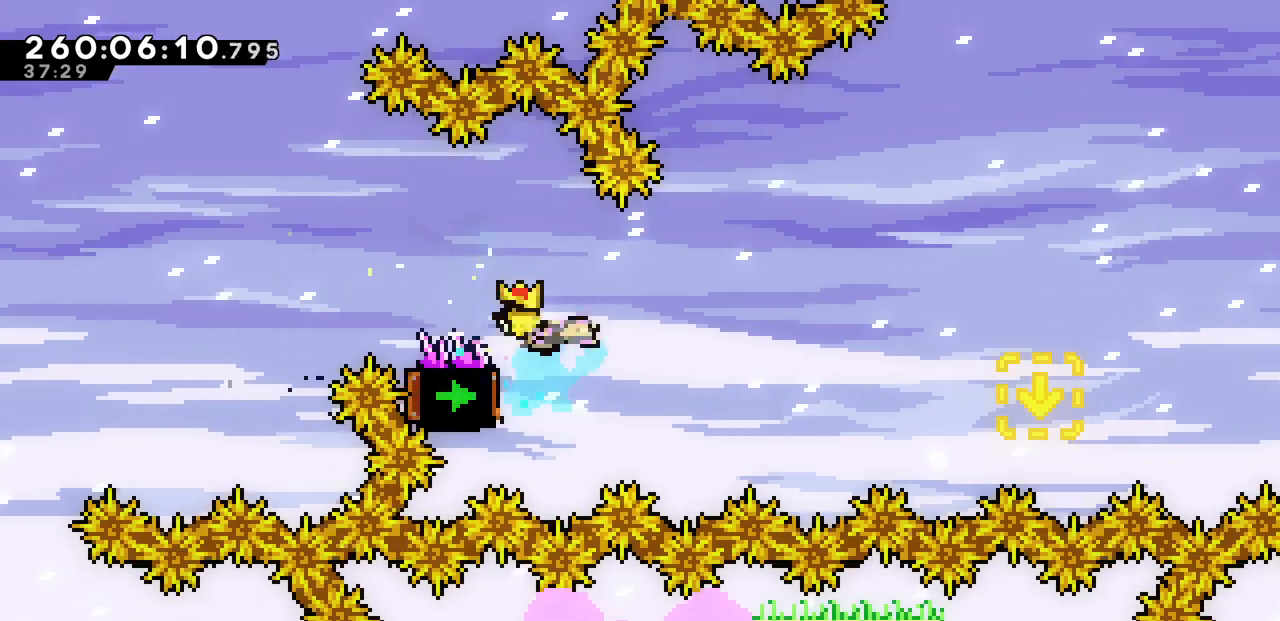
{"keys": [], "events": []}
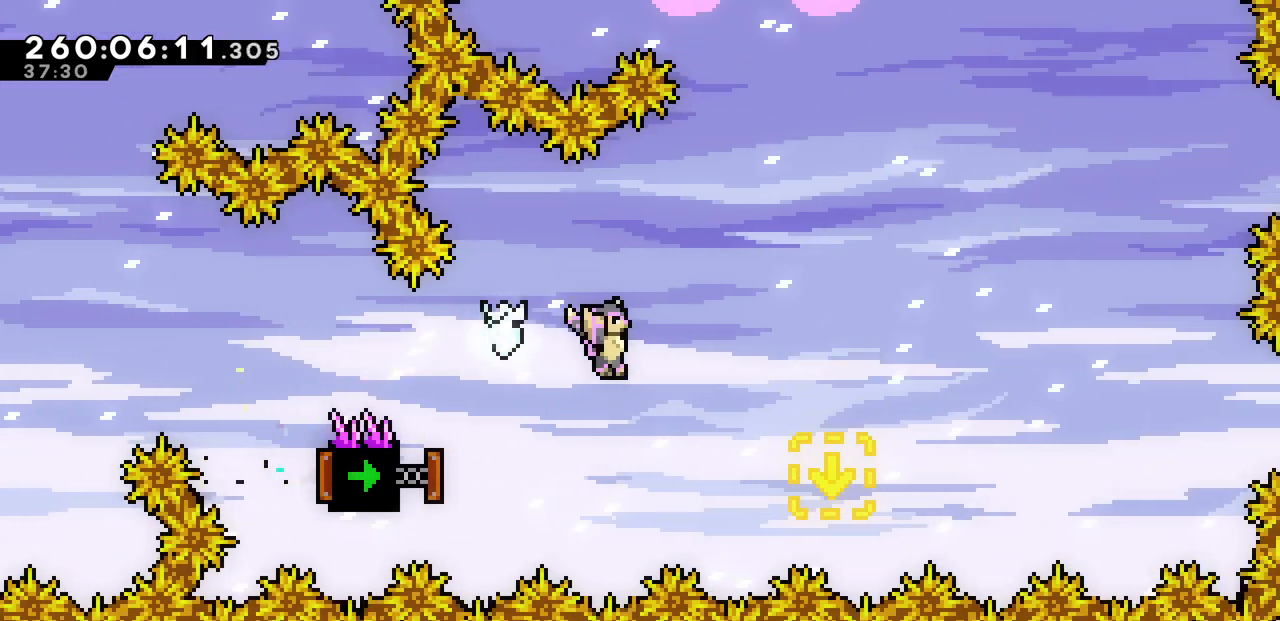
{"keys": [], "events": [[150, "left", "down"], [183, "c", "down"], [383, "c", "up"], [417, "left", "up"]]}
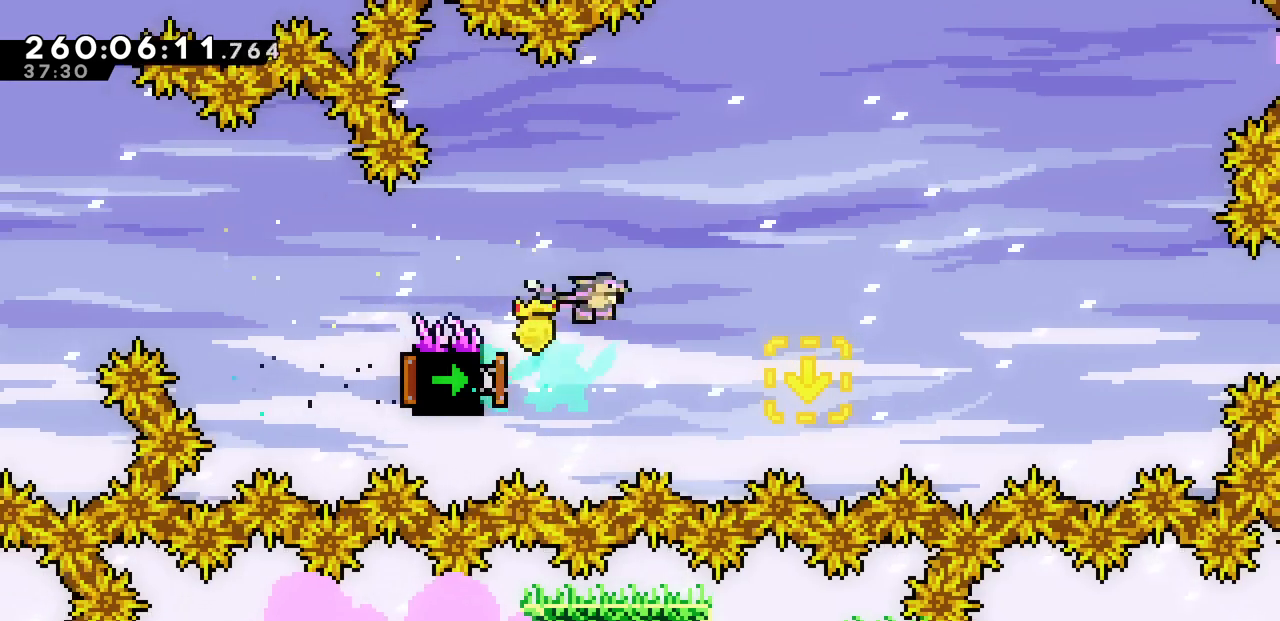
{"keys": [], "events": []}
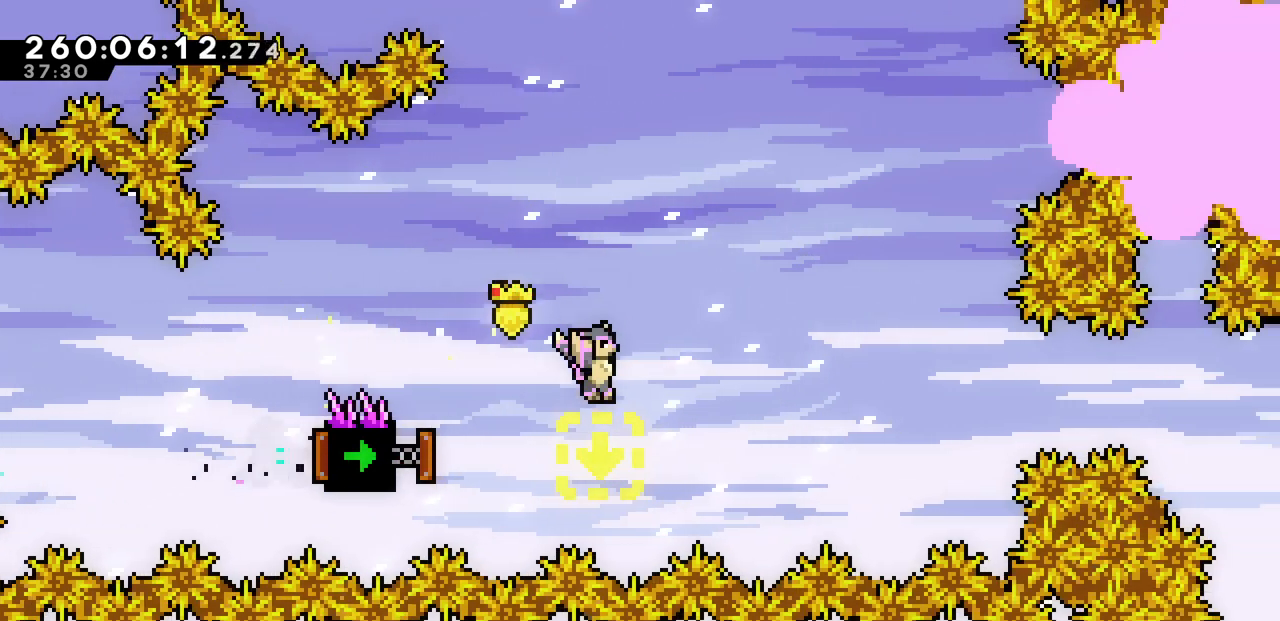
{"keys": [], "events": [[100, "left", "down"], [133, "c", "down"], [317, "c", "up"], [350, "left", "up"]]}
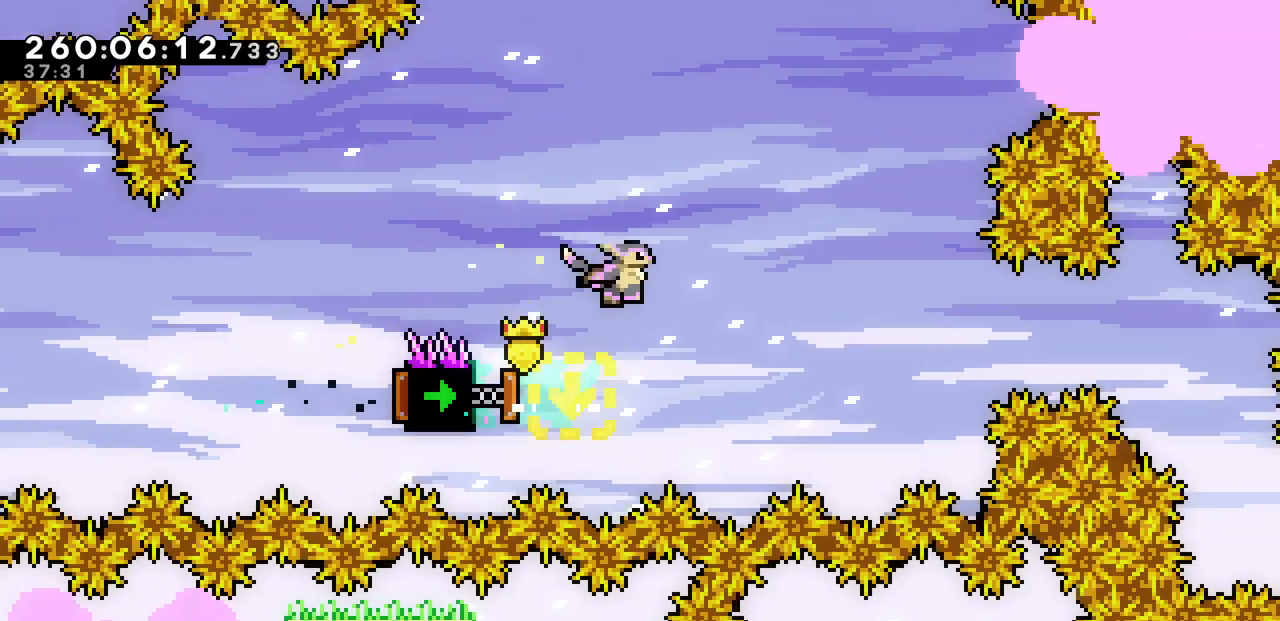
{"keys": [], "events": []}
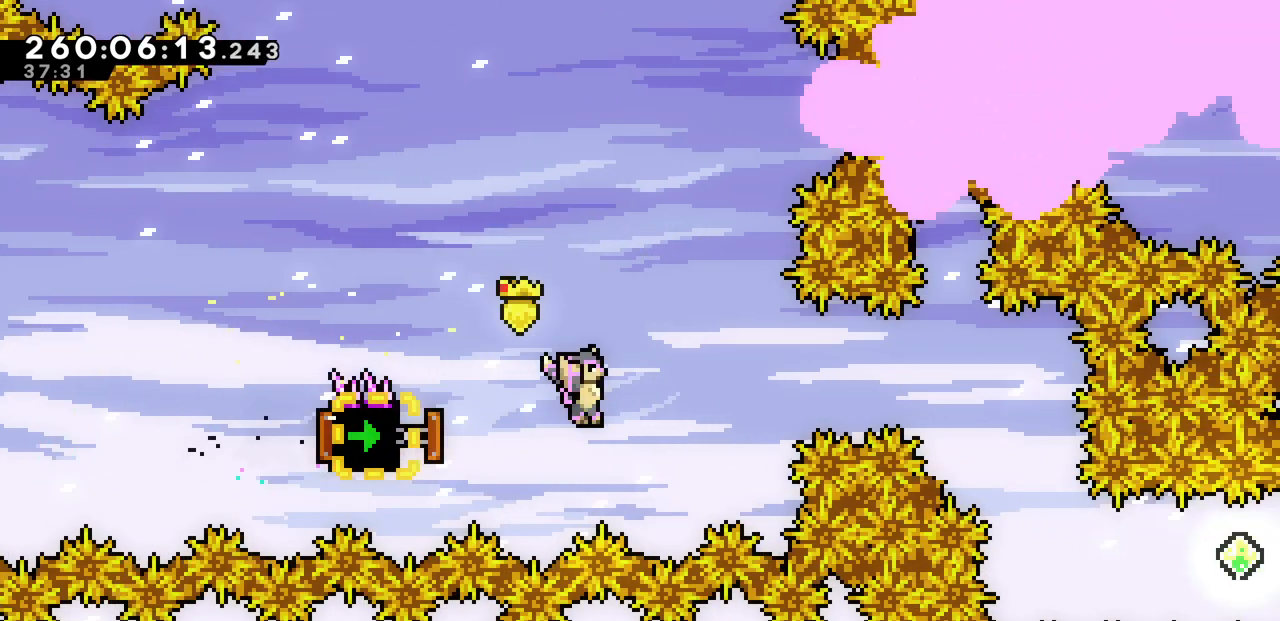
{"keys": [], "events": [[17, "left", "down"], [33, "c", "down"], [233, "c", "up"], [300, "left", "up"]]}
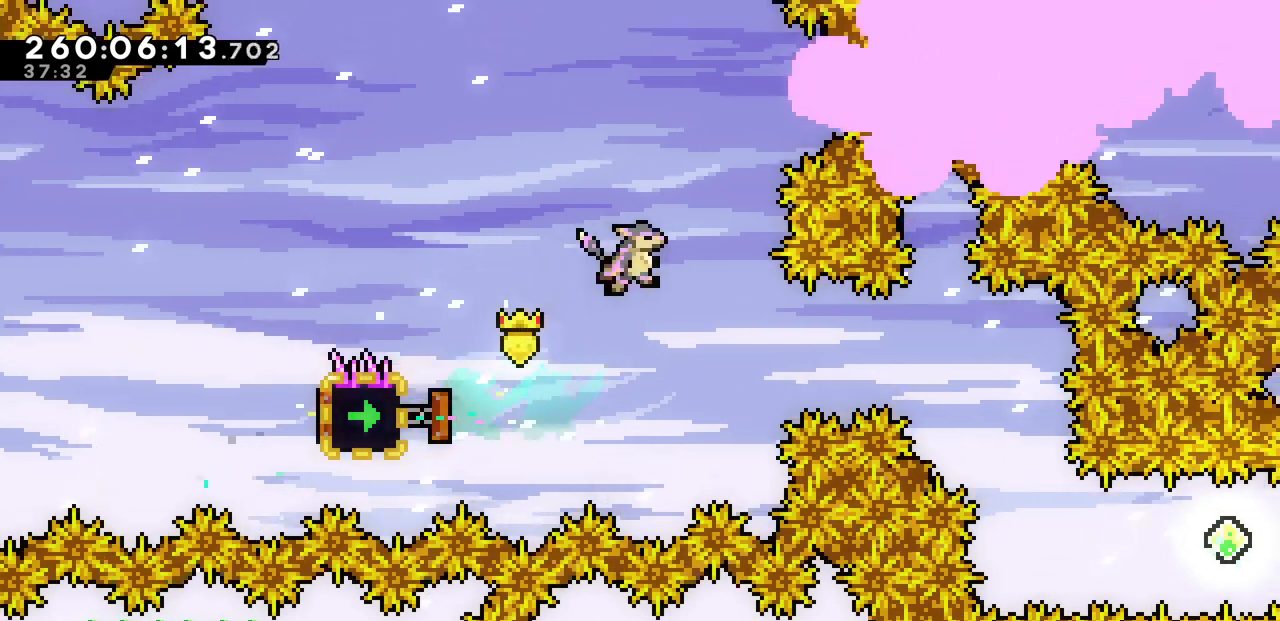
{"keys": ["c", "right"], "events": [[367, "right", "down"], [400, "c", "down"]]}
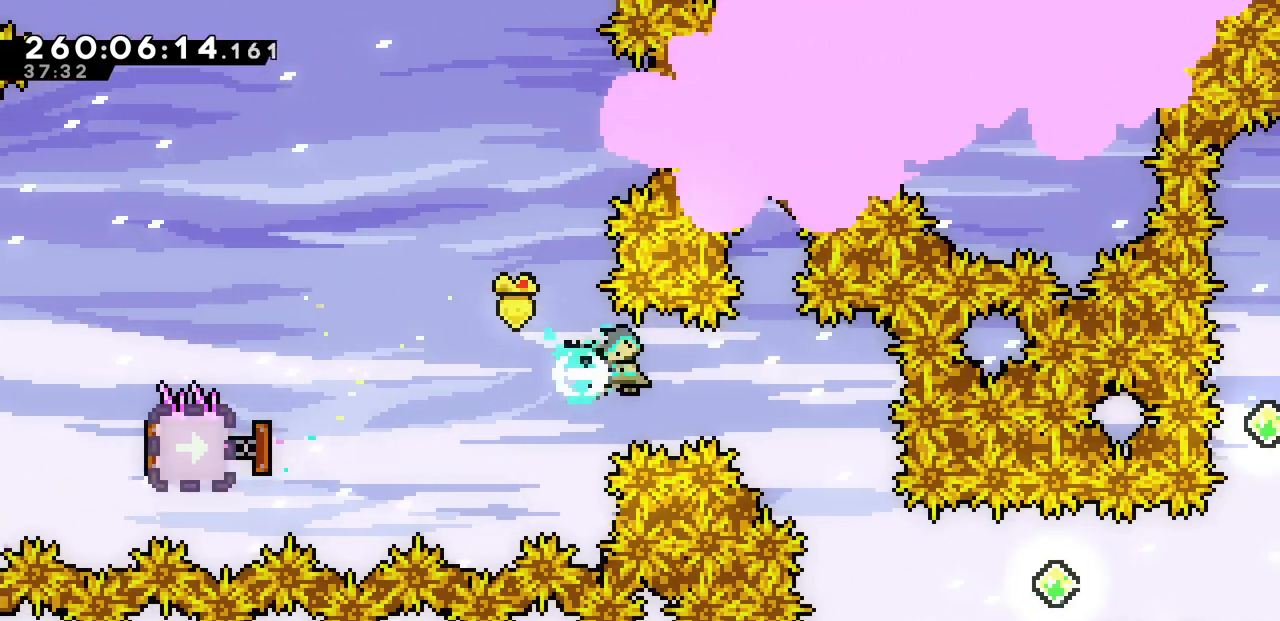
{"keys": ["right"], "events": [[67, "c", "up"], [217, "right", "up"], [500, "right", "down"]]}
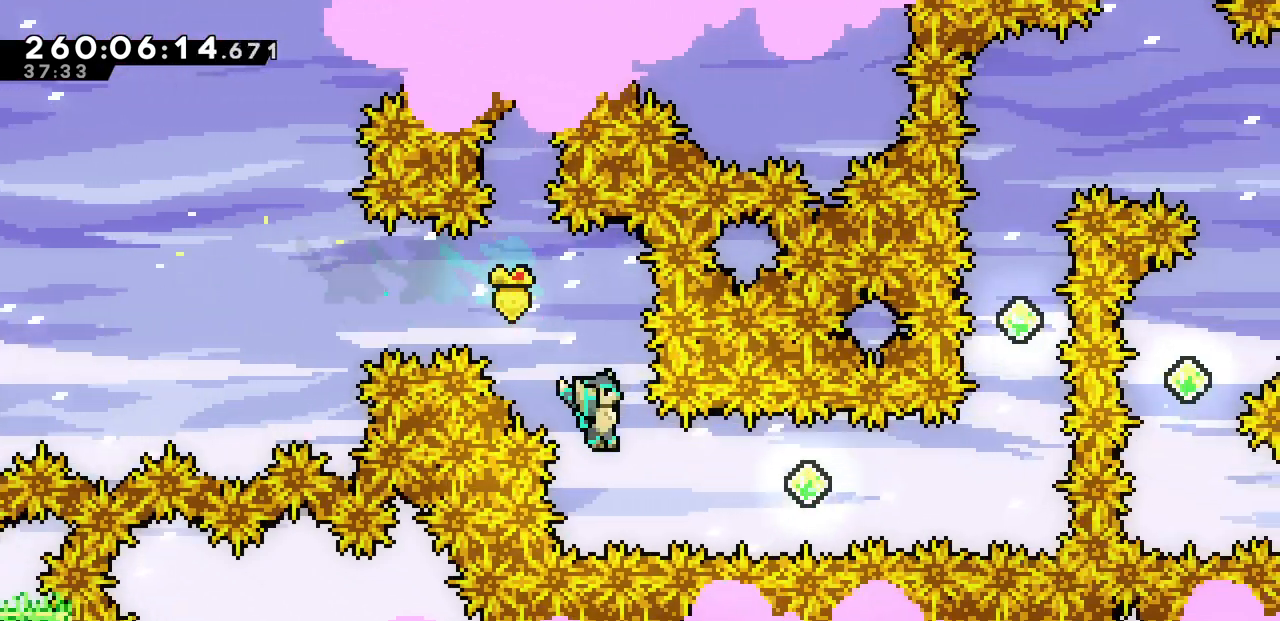
{"keys": ["c", "right"], "events": [[100, "c", "down"], [283, "c", "up"], [433, "c", "down"]]}
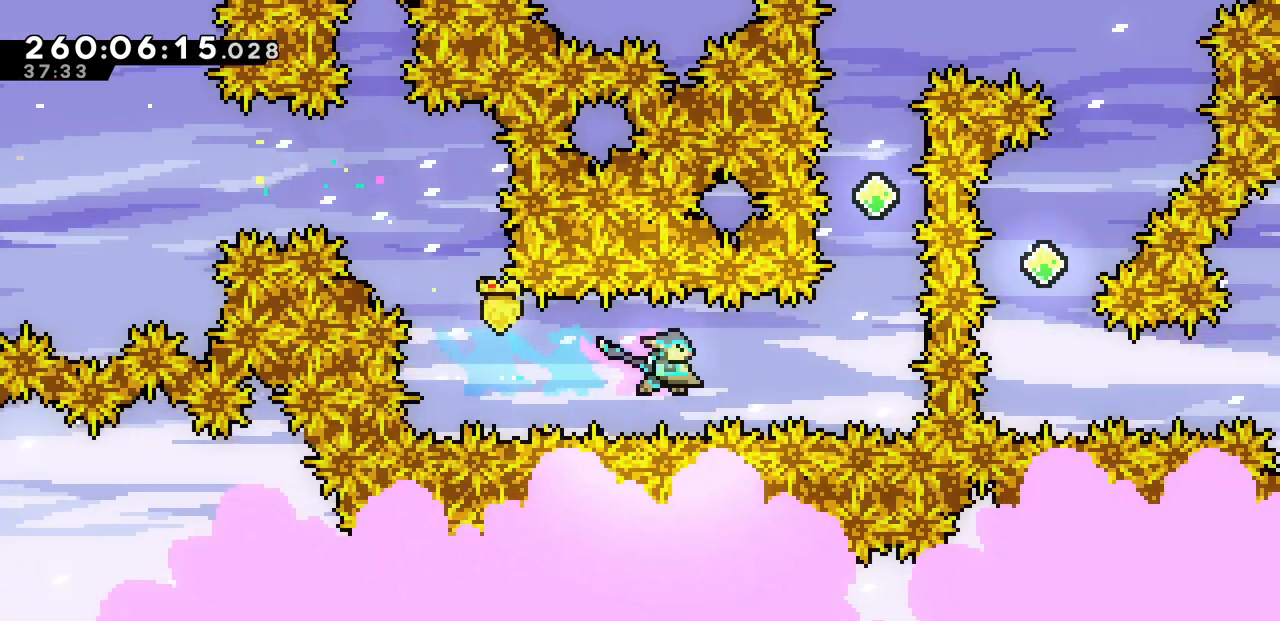
{"keys": ["up"], "events": [[133, "c", "up"], [167, "up", "down"], [200, "right", "up"], [233, "c", "down"], [450, "c", "up"]]}
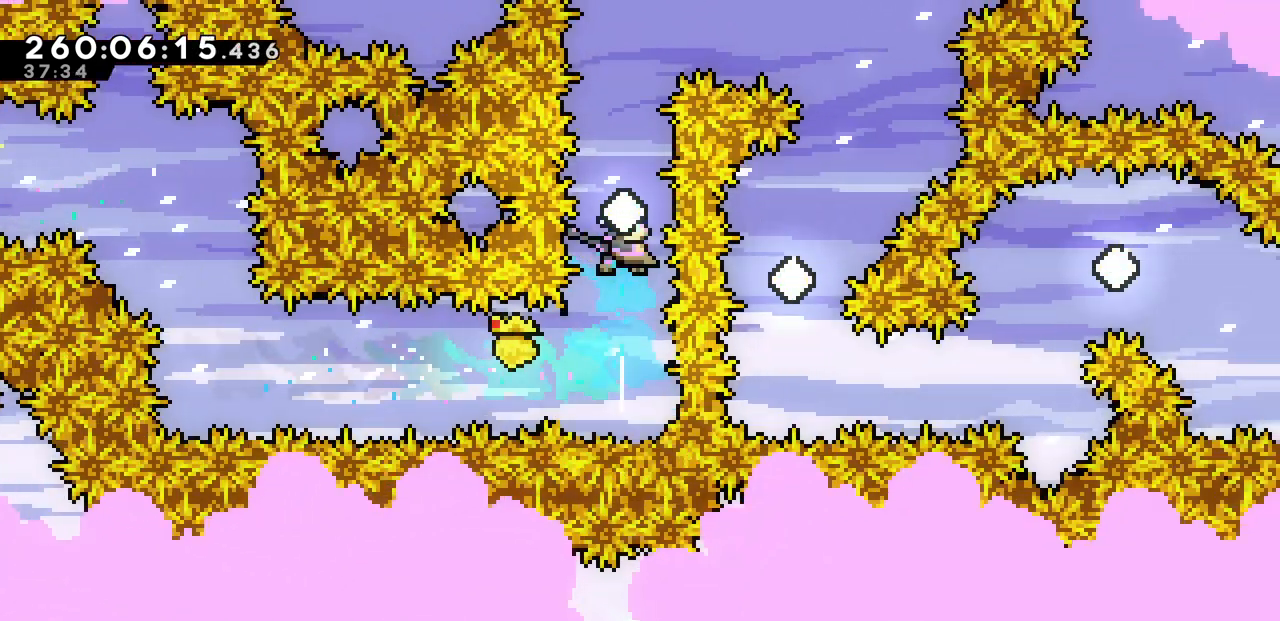
{"keys": ["c", "right"], "events": [[83, "c", "down"], [267, "c", "up"], [333, "right", "down"], [367, "c", "down"], [367, "up", "up"]]}
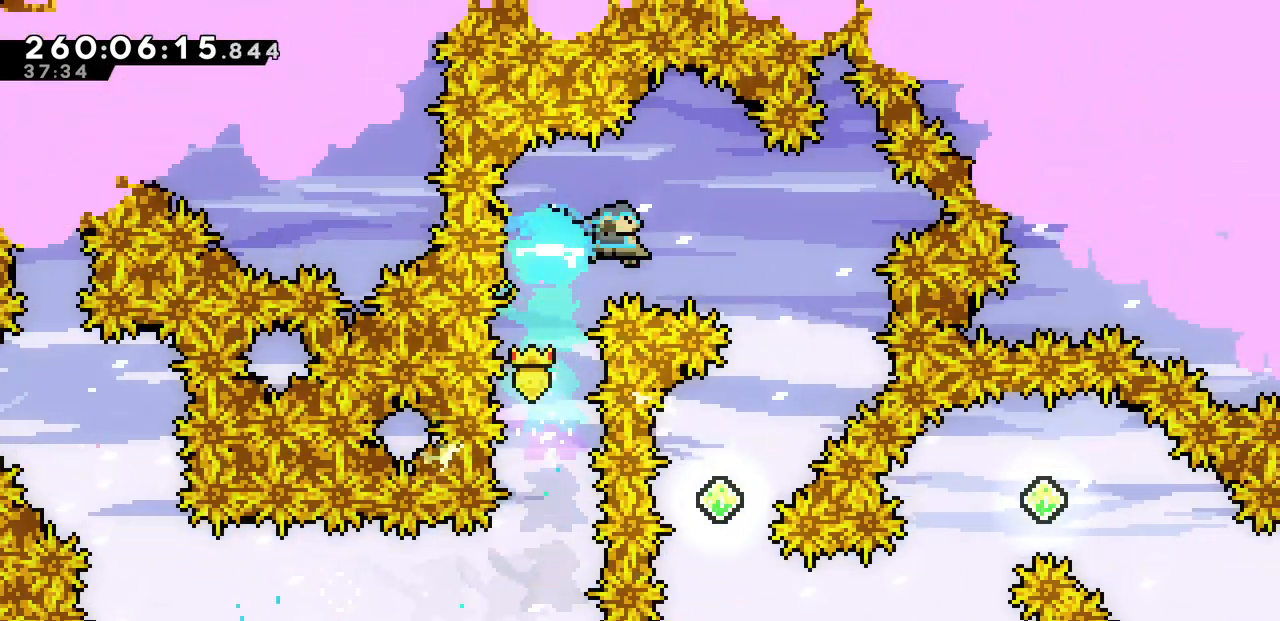
{"keys": ["left"], "events": [[17, "c", "up"], [67, "right", "up"], [350, "left", "down"]]}
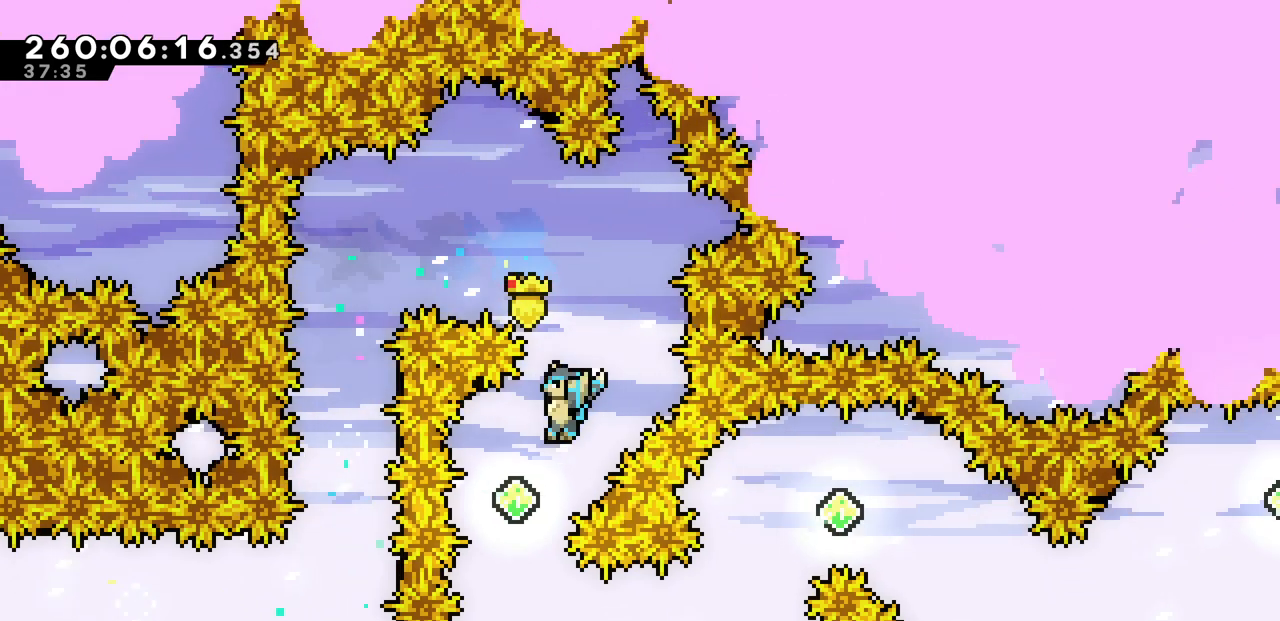
{"keys": ["c", "right"], "events": [[150, "left", "up"], [267, "right", "down"], [350, "c", "down"]]}
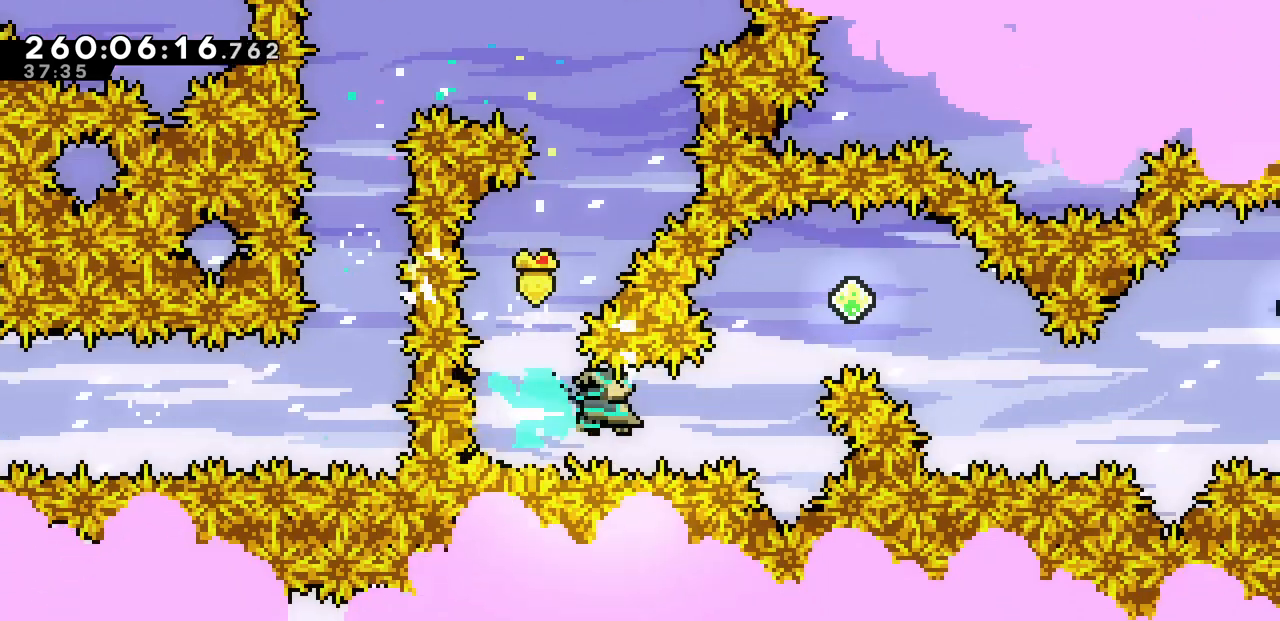
{"keys": ["right"], "events": [[17, "c", "up"], [50, "up", "down"], [133, "c", "down"], [300, "c", "up"], [367, "up", "up"]]}
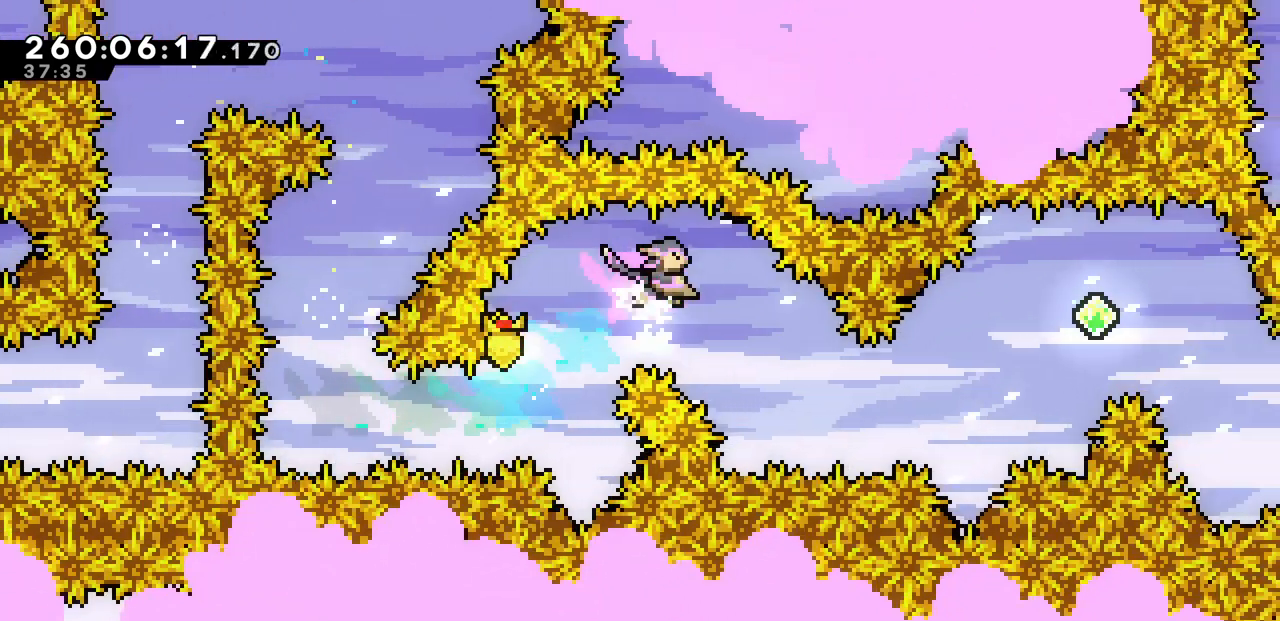
{"keys": ["c", "right"], "events": [[67, "right", "up"], [167, "right", "down"], [400, "c", "down"]]}
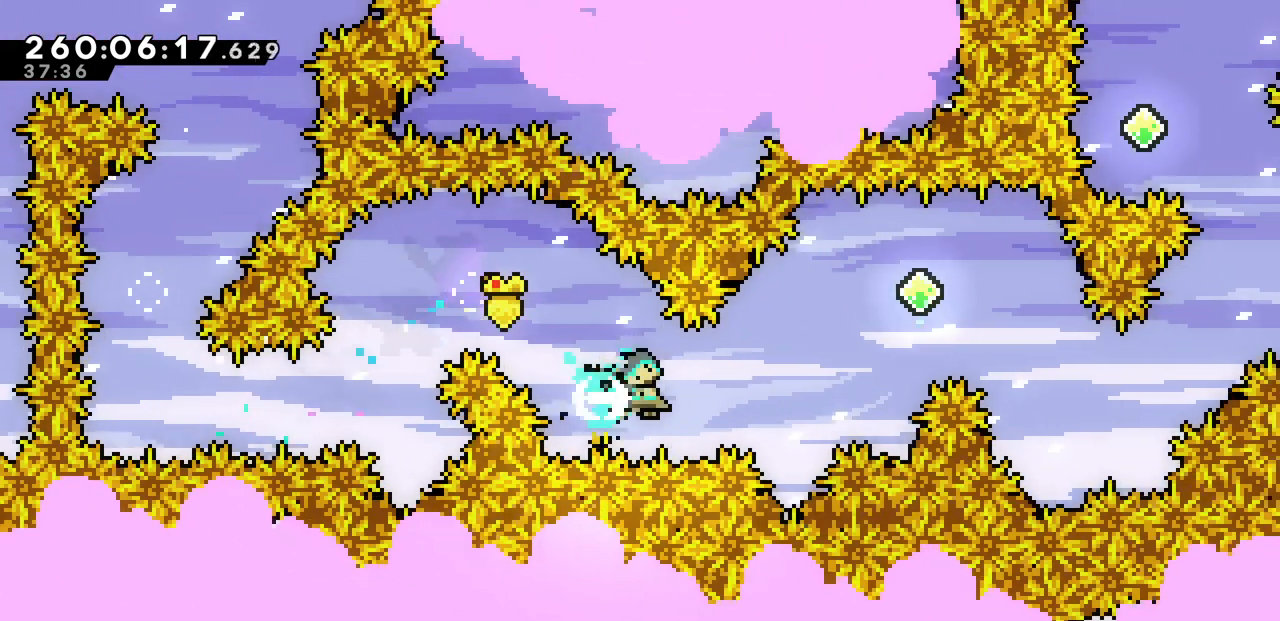
{"keys": ["right"], "events": [[67, "c", "up"], [100, "up", "down"], [167, "c", "down"], [333, "c", "up"], [433, "up", "up"]]}
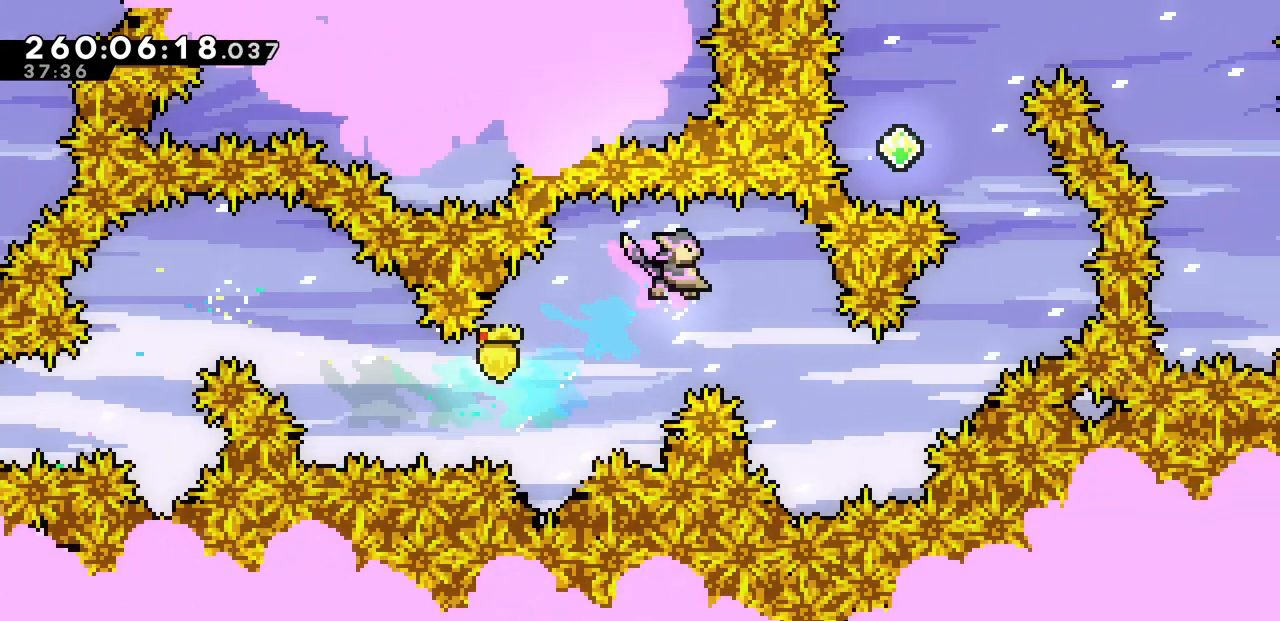
{"keys": ["c", "right", "up"], "events": [[333, "up", "down"], [467, "c", "down"]]}
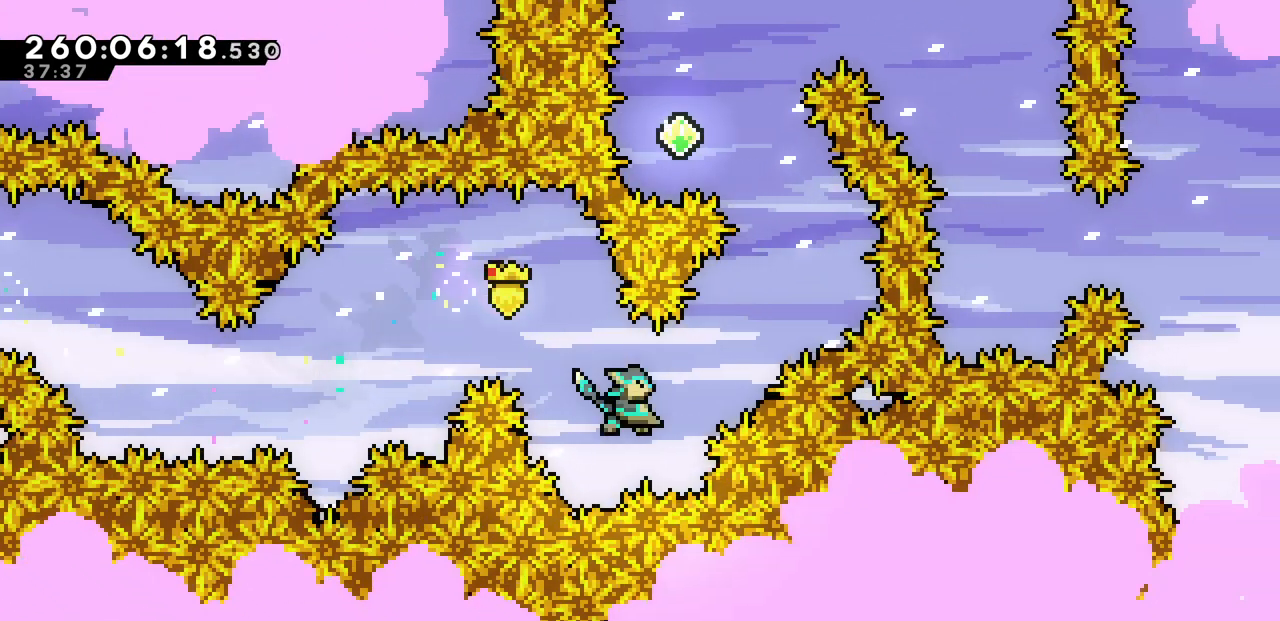
{"keys": ["up"], "events": [[167, "c", "up"], [250, "right", "up"], [283, "c", "down"], [450, "c", "up"]]}
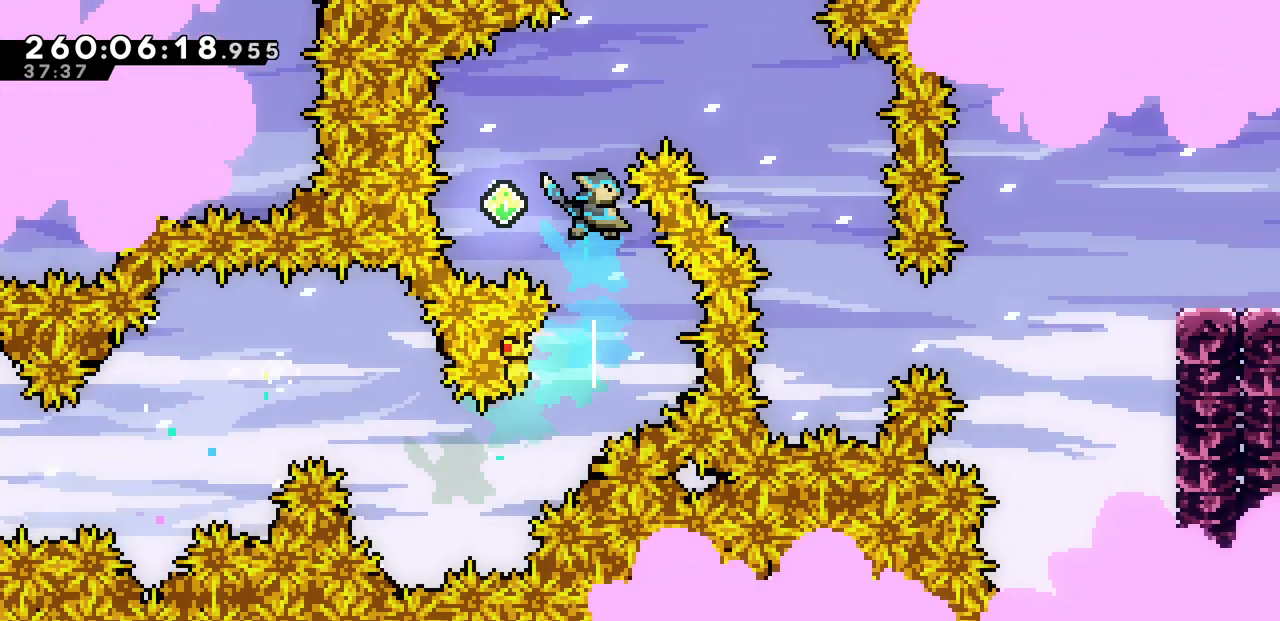
{"keys": ["c", "right", "up"], "events": [[50, "up", "up"], [67, "left", "down"], [333, "left", "up"], [350, "c", "down"], [350, "right", "down"], [350, "up", "down"]]}
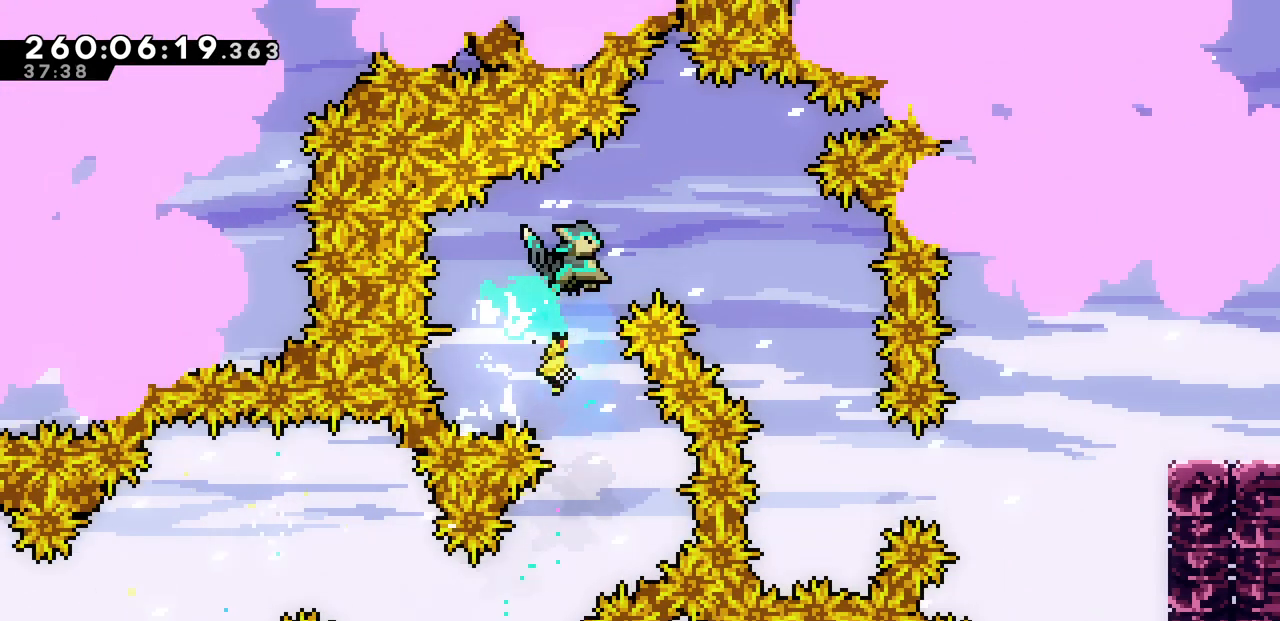
{"keys": ["right"], "events": [[33, "c", "up"], [83, "up", "up"]]}
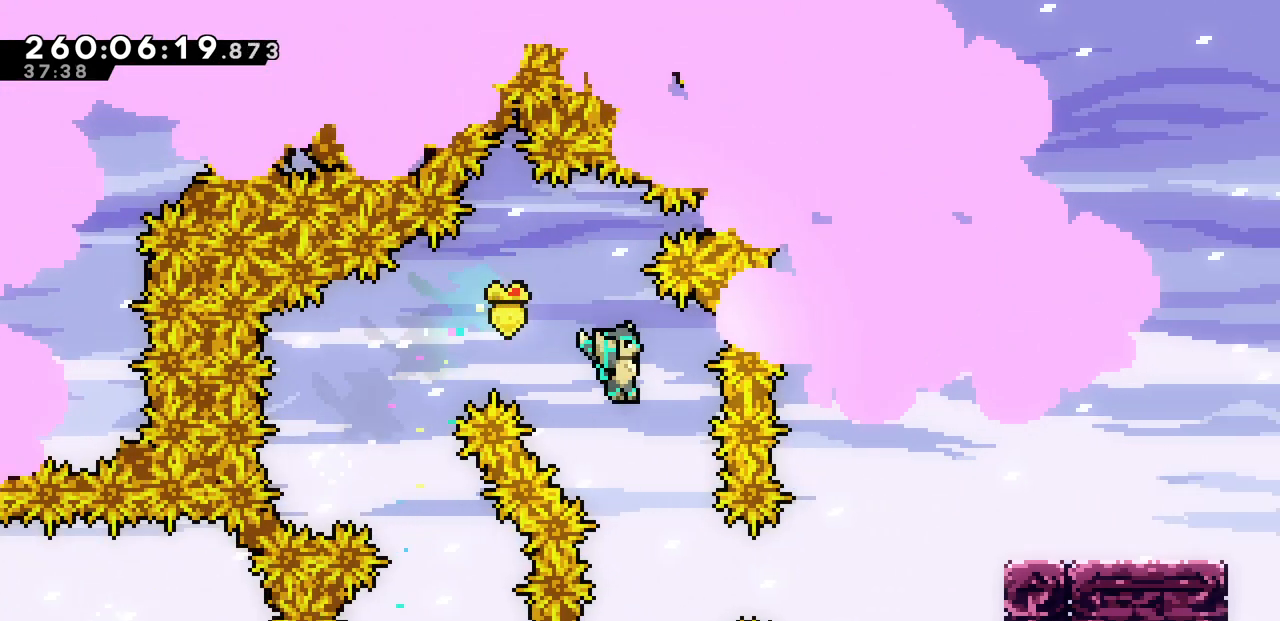
{"keys": ["right", "x"], "events": [[50, "right", "up"], [200, "right", "down"], [333, "c", "down"], [450, "c", "up"], [500, "x", "down"]]}
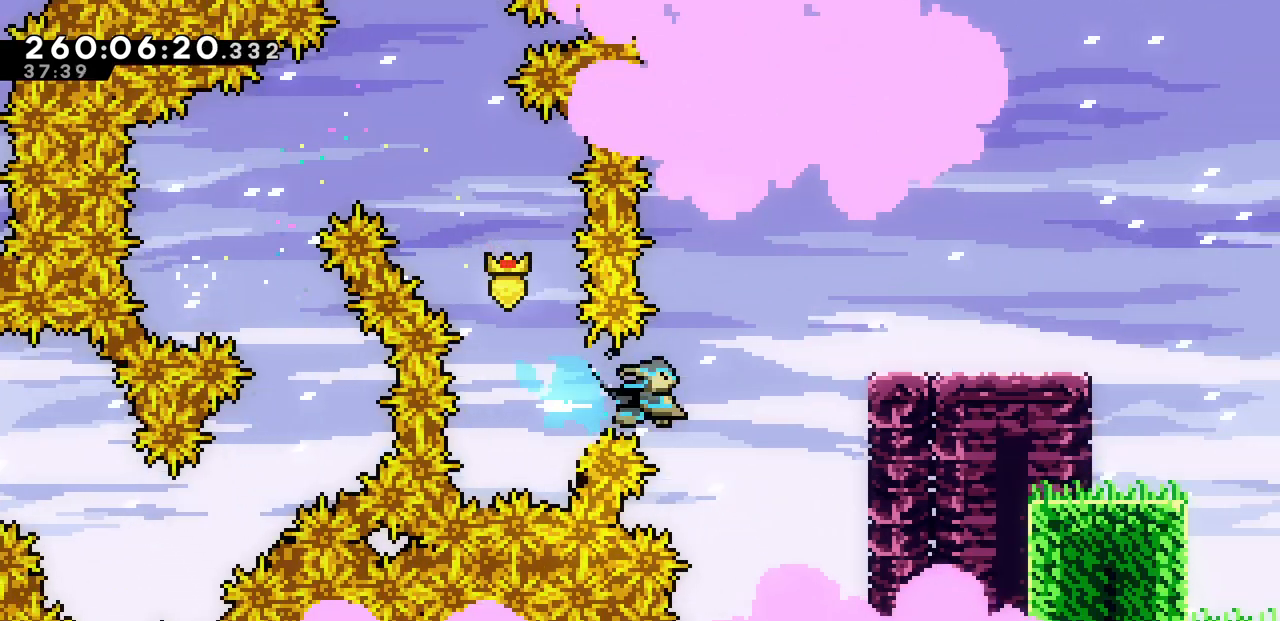
{"keys": ["right", "x", "z"], "events": [[367, "z", "down"]]}